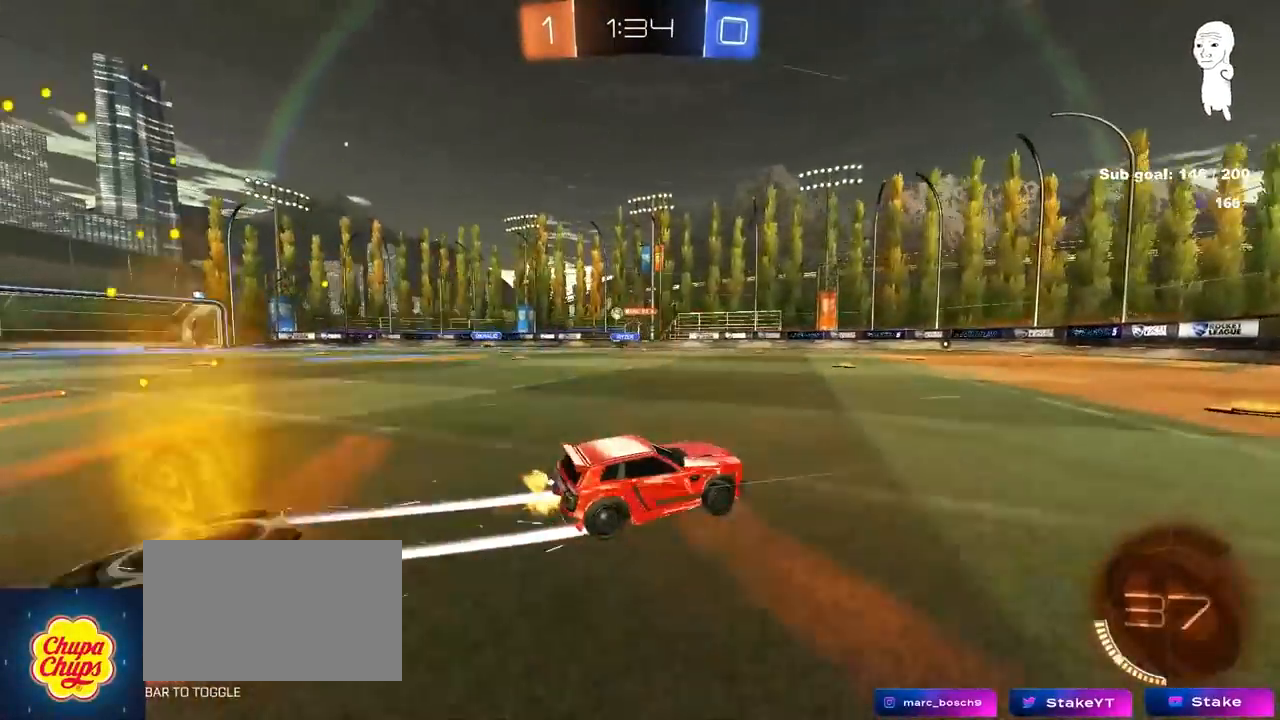
Gameplay with keyboard and mouse; each line is a JSON object with the keys and mouse buttons held at the frame after it. "events" lists presses ("down") and releases ("up") of "1", "2", "3", "4", "5", "a", "alt", "c", "caps_lock", "ctrl", "d", "e", "f", "g", "q", "r", "s", "shift", "space", "t", "tab", "v", "w", "x", "z", "mouse_left", "mouse_wheel" and "mouse_right" between this image and that frame as [ms after this image, input, new state], when the widget could be followed in between. "mouse_left", "mouse_wheel", "mouse_right" = the "left", "wheel", "right" buttons of the "mouse" list. No other keys are recorded. "wheel" means that the mouse wheel is clicked or scrolled. "mouse_move" is the direction in which the mouse moves at that frame (one of eight, or "still"), when it could be read.
{"keys": ["w"], "mouse": [], "mouse_move": "still", "events": [[33, "shift", "up"], [167, "a", "up"], [350, "a", "down"], [450, "a", "up"]]}
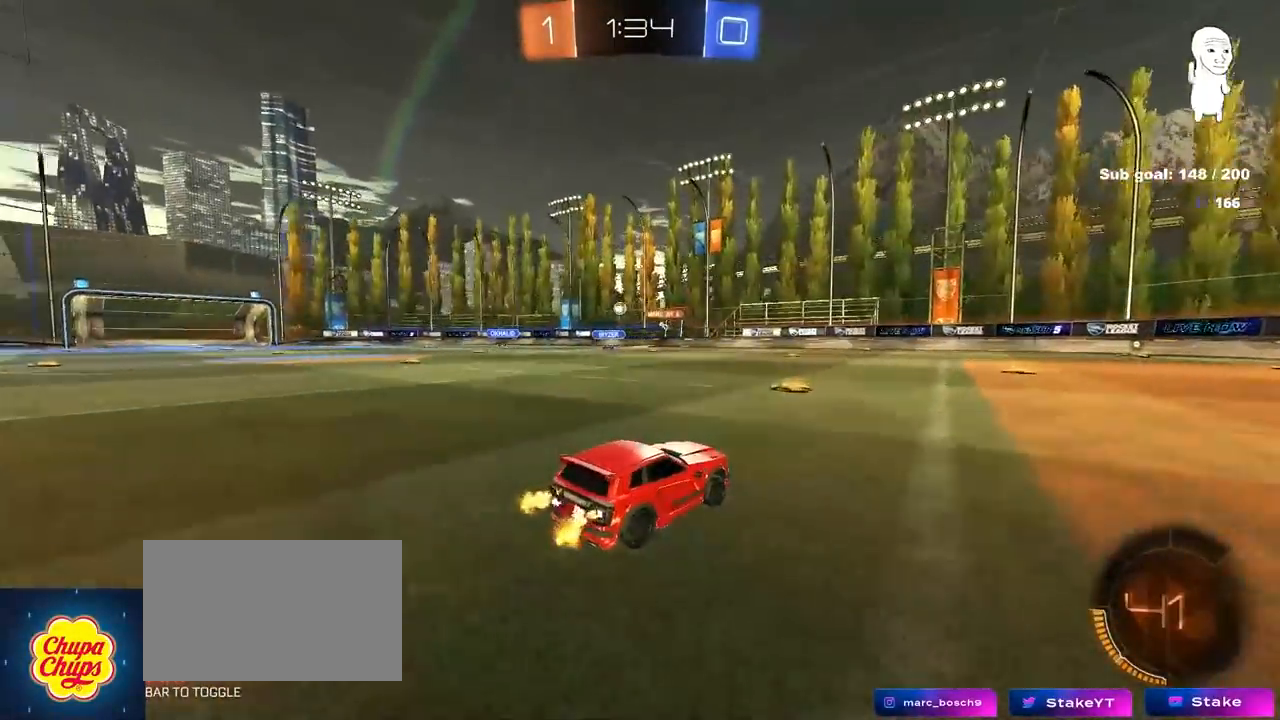
{"keys": ["w"], "mouse": [], "mouse_move": "still", "events": [[100, "a", "down"], [100, "mouse_left", "down"], [283, "a", "up"], [417, "mouse_left", "up"]]}
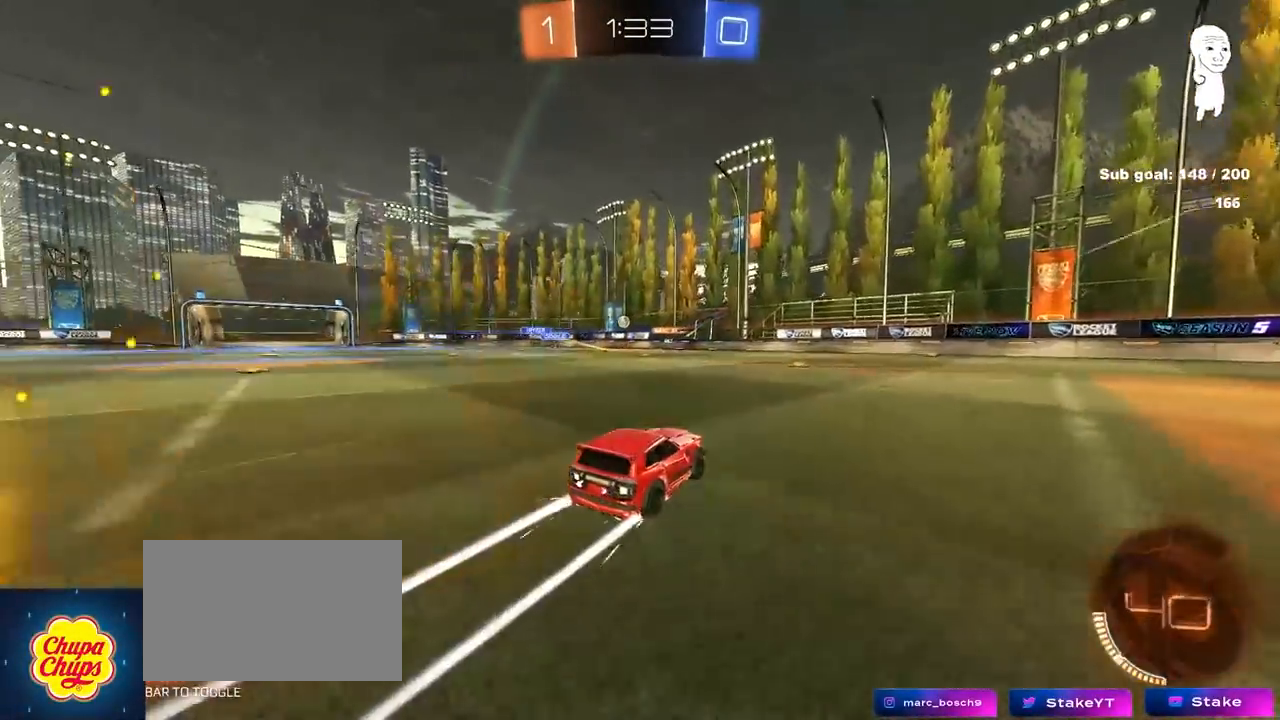
{"keys": ["a", "w"], "mouse": [], "mouse_move": "still", "events": [[350, "a", "down"]]}
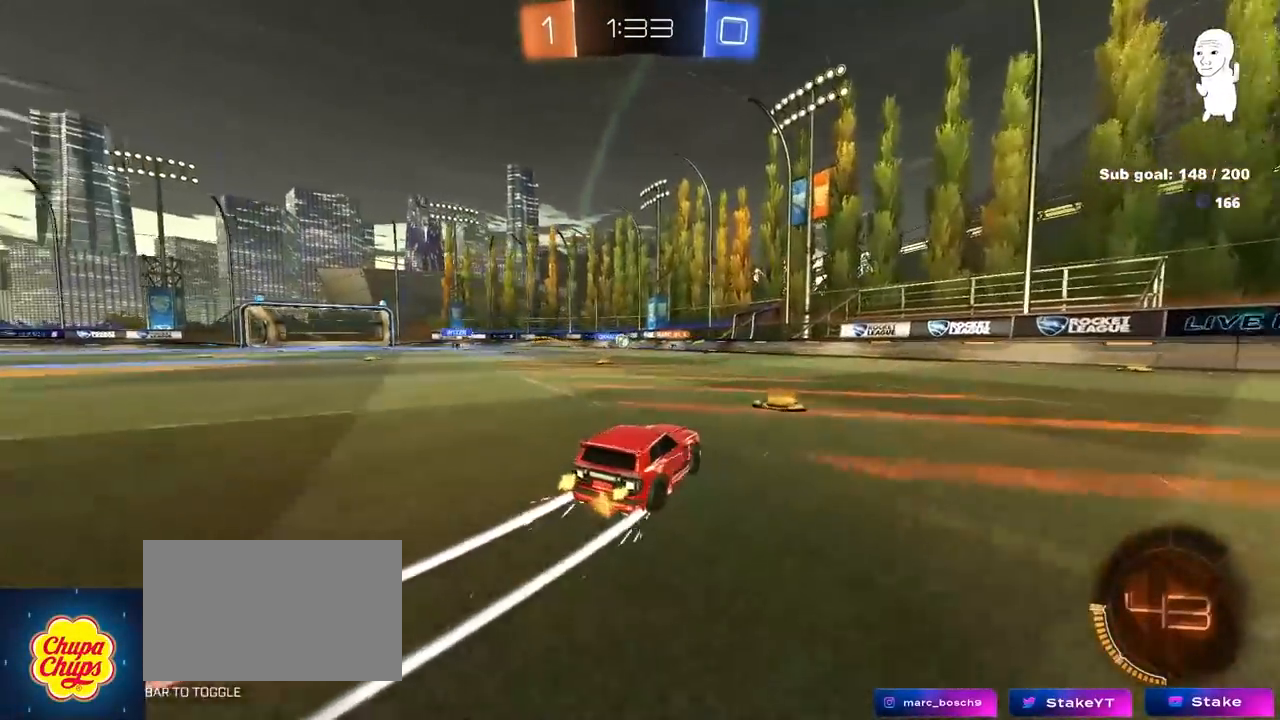
{"keys": ["a"], "mouse": [], "mouse_move": "still", "events": [[83, "a", "up"], [167, "a", "down"], [500, "w", "up"]]}
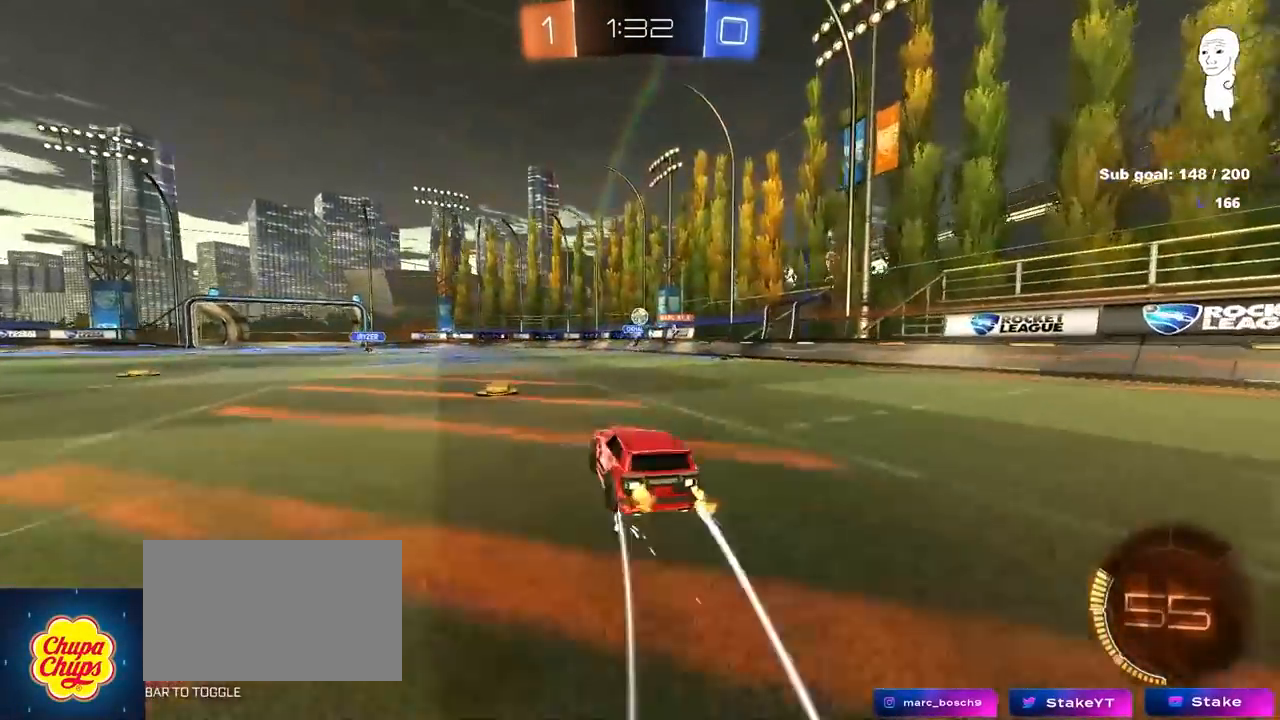
{"keys": ["d", "w"], "mouse": ["left"], "mouse_move": "down-left", "events": [[100, "a", "up"], [183, "d", "down"], [183, "s", "down"], [317, "s", "up"], [417, "mouse_left", "down"], [417, "w", "down"]]}
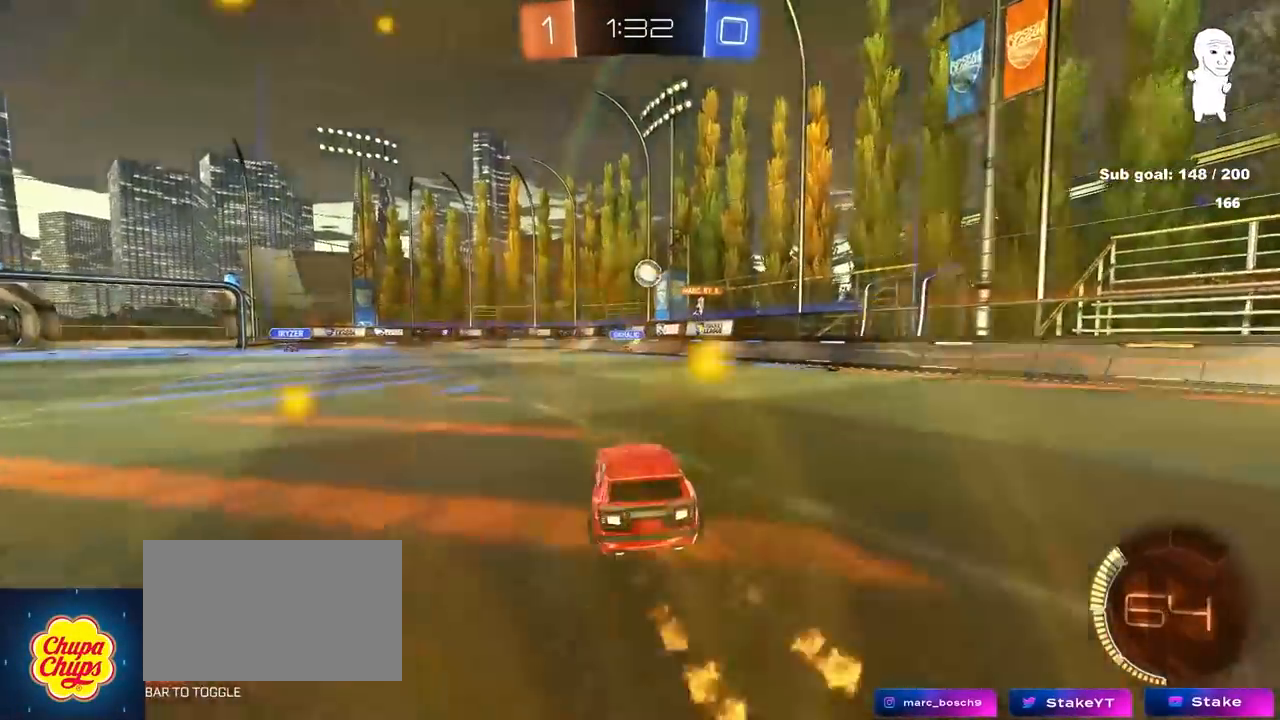
{"keys": [], "mouse": ["left", "right"], "mouse_move": "still", "events": [[17, "d", "up"], [67, "w", "up"], [150, "mouse_right", "down"], [200, "d", "down"], [250, "d", "up"], [250, "s", "down"], [300, "a", "down"], [400, "s", "up"], [433, "a", "up"], [433, "mouse_right", "up"], [483, "mouse_right", "down"]]}
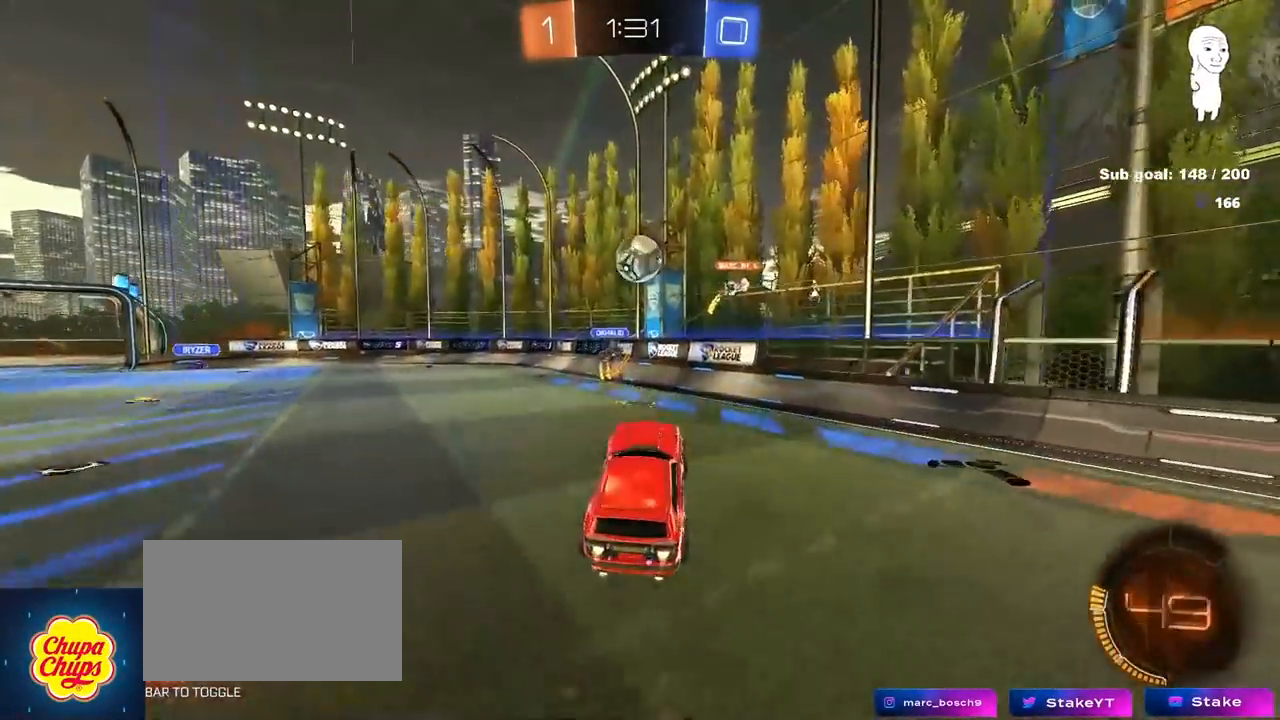
{"keys": ["a", "w"], "mouse": ["left"], "mouse_move": "still", "events": [[33, "d", "down"], [33, "s", "down"], [117, "s", "up"], [117, "shift", "down"], [167, "d", "up"], [167, "mouse_right", "up"], [217, "a", "down"], [267, "w", "down"], [450, "shift", "up"]]}
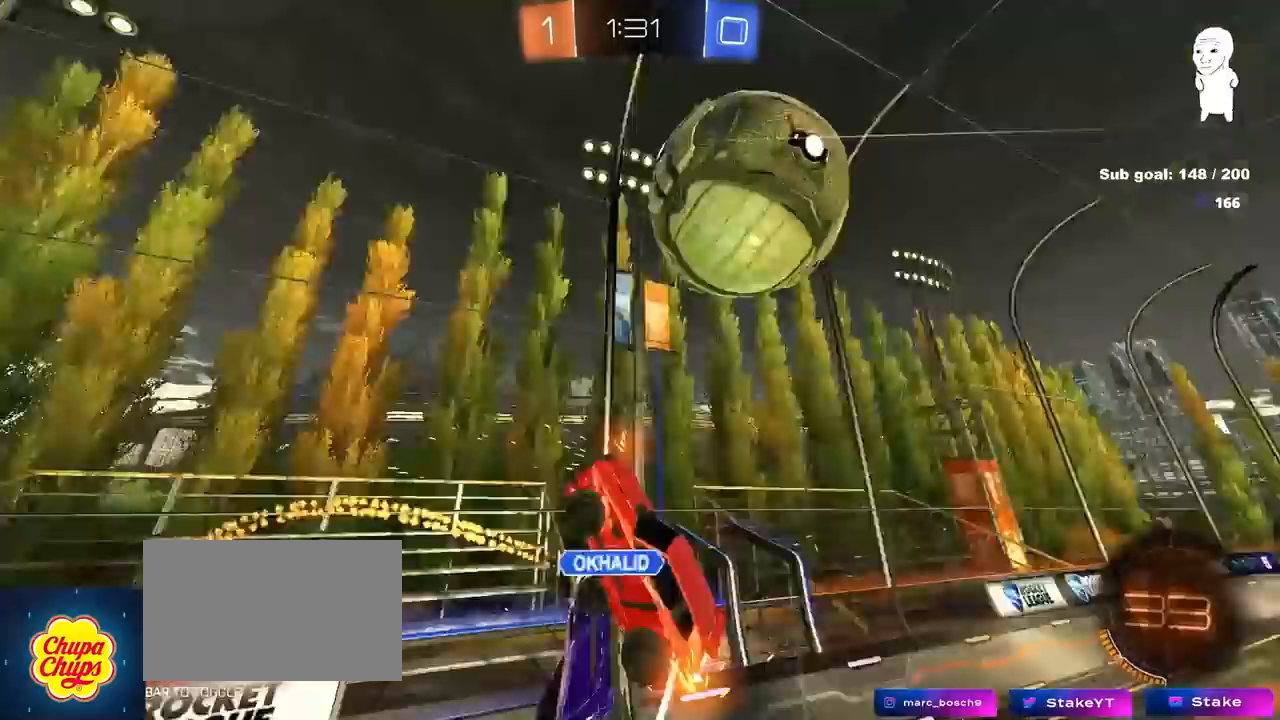
{"keys": ["a", "shift"], "mouse": [], "mouse_move": "still", "events": [[50, "mouse_left", "up"], [100, "w", "up"], [183, "shift", "down"], [333, "s", "down"], [367, "shift", "up"], [467, "s", "up"], [467, "shift", "down"]]}
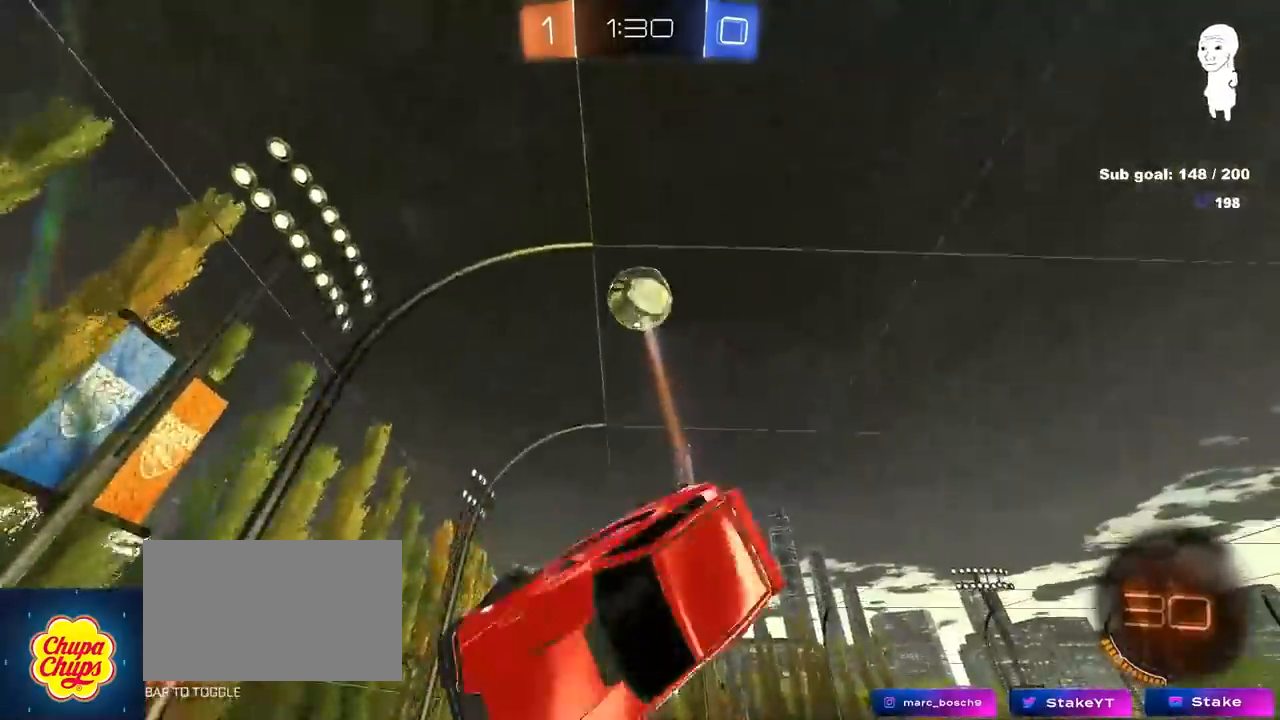
{"keys": ["d", "s", "shift"], "mouse": ["left"], "mouse_move": "still", "events": [[100, "shift", "up"], [150, "w", "down"], [200, "mouse_left", "down"], [250, "a", "up"], [283, "w", "up"], [383, "d", "down"], [383, "s", "down"], [433, "shift", "down"]]}
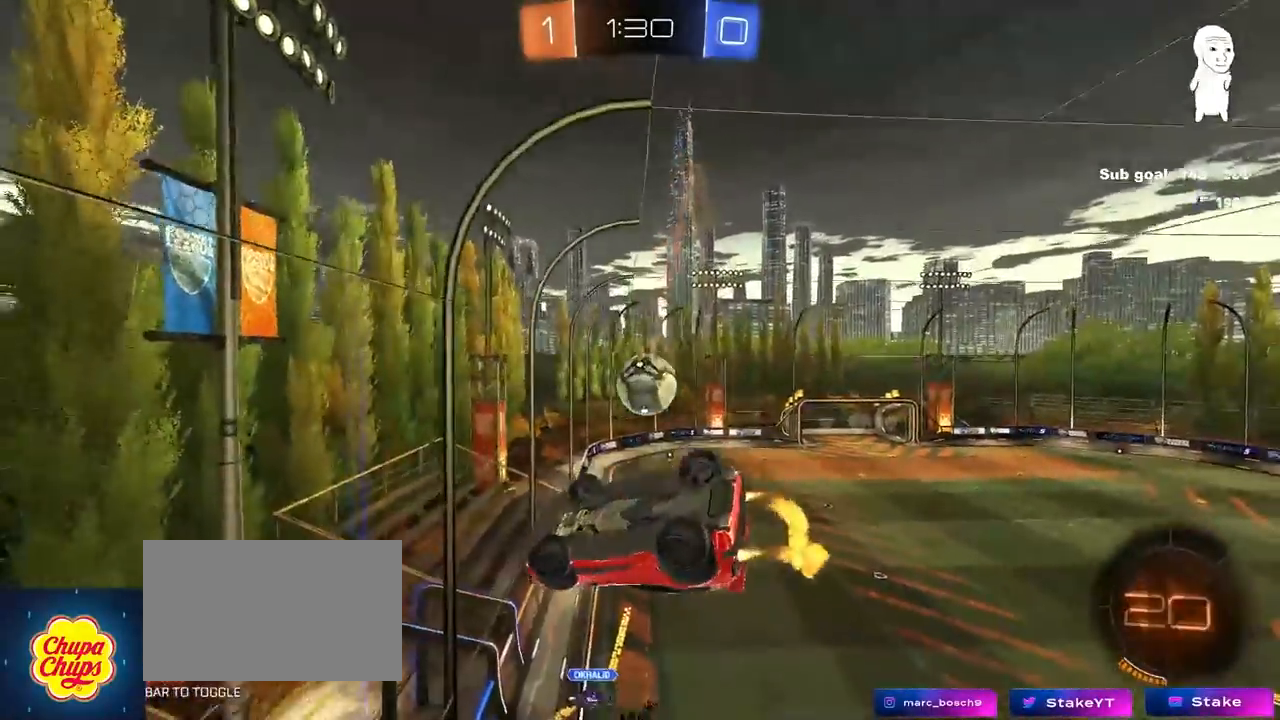
{"keys": ["d"], "mouse": [], "mouse_move": "still", "events": [[33, "shift", "up"], [83, "d", "up"], [83, "s", "up"], [117, "mouse_left", "up"], [117, "s", "down"], [183, "d", "down"], [217, "a", "down"], [217, "d", "up"], [217, "shift", "down"], [267, "s", "up"], [367, "s", "down"], [400, "a", "up"], [400, "d", "down"], [400, "s", "up"], [400, "shift", "up"]]}
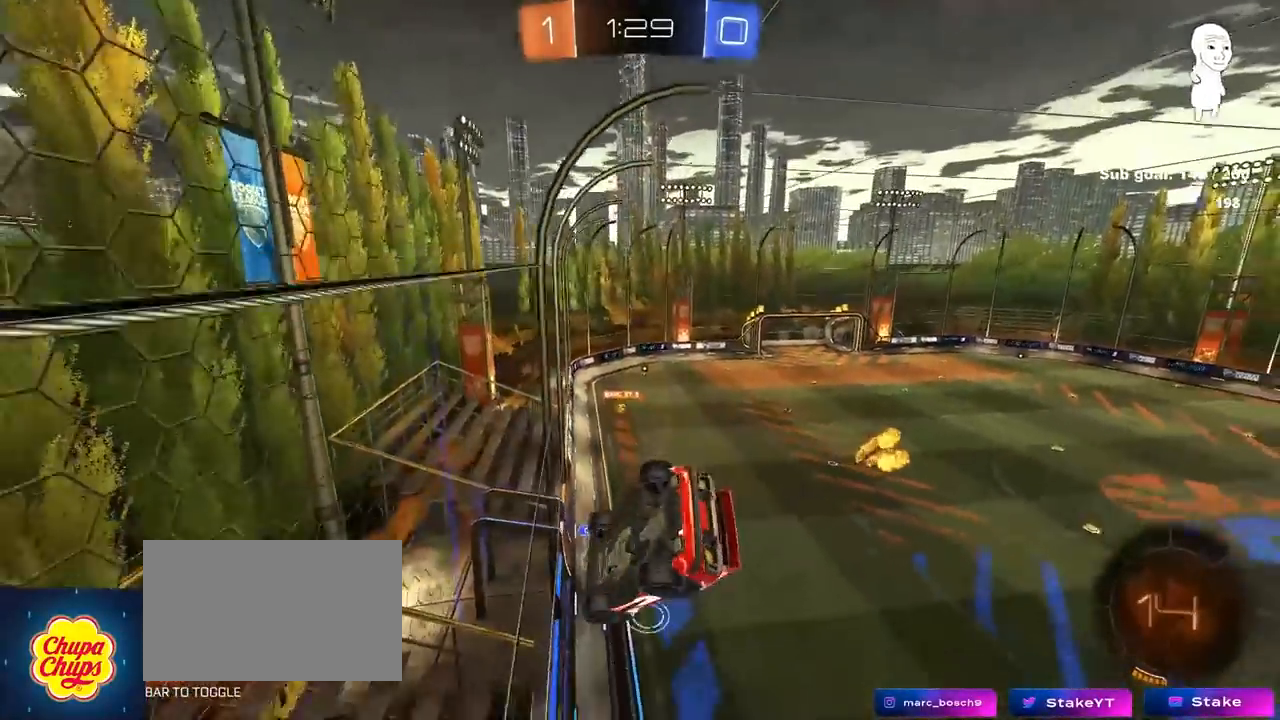
{"keys": ["a", "w"], "mouse": [], "mouse_move": "still", "events": [[50, "w", "down"], [317, "d", "up"], [417, "a", "down"]]}
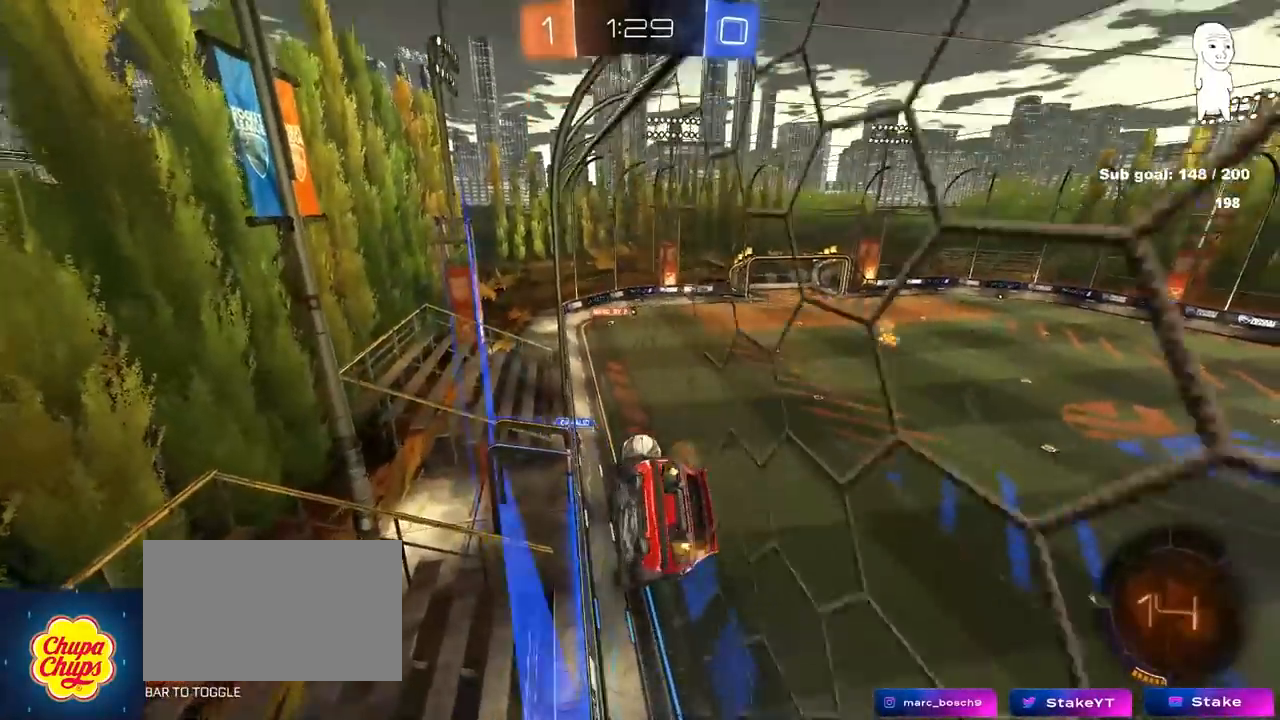
{"keys": ["a", "w"], "mouse": ["left"], "mouse_move": "still", "events": [[200, "a", "up"], [350, "a", "down"], [350, "mouse_left", "down"]]}
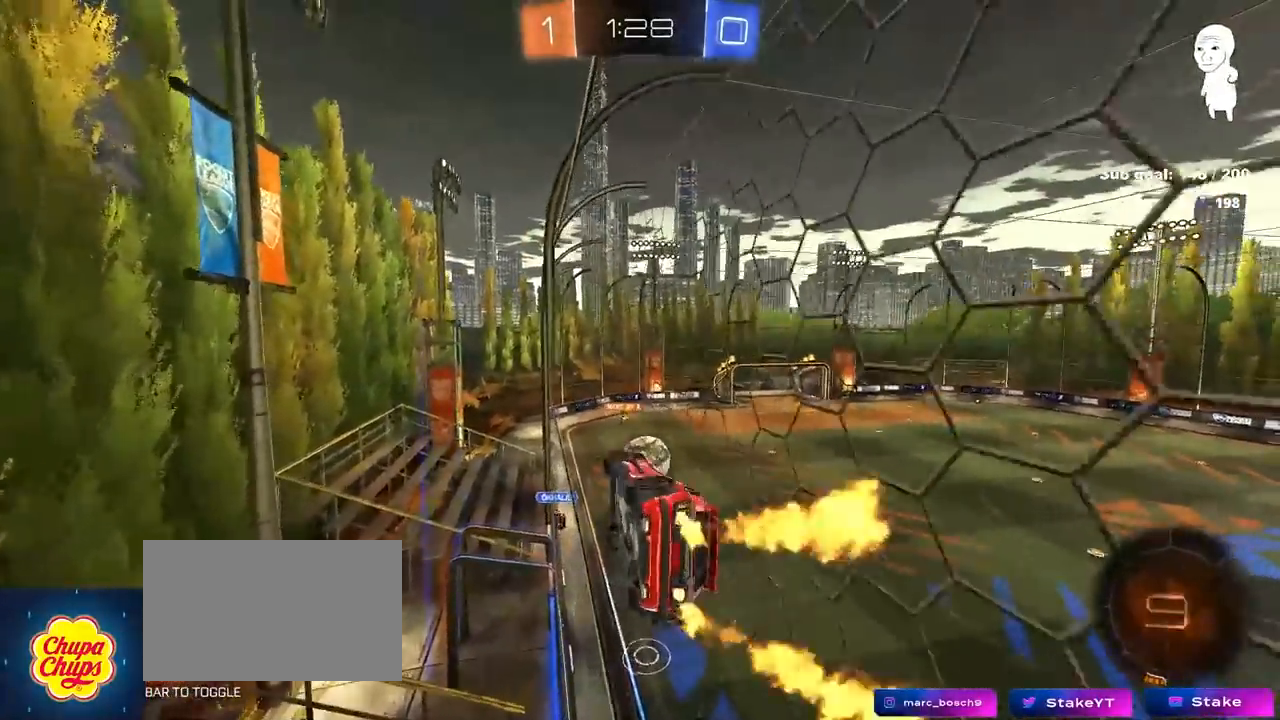
{"keys": ["a", "d", "s", "shift"], "mouse": ["left", "right"], "mouse_move": "still", "events": [[33, "a", "up"], [133, "mouse_right", "down"], [183, "d", "down"], [183, "shift", "down"], [217, "mouse_right", "up"], [267, "a", "down"], [350, "mouse_right", "down"], [350, "s", "down"], [350, "w", "up"]]}
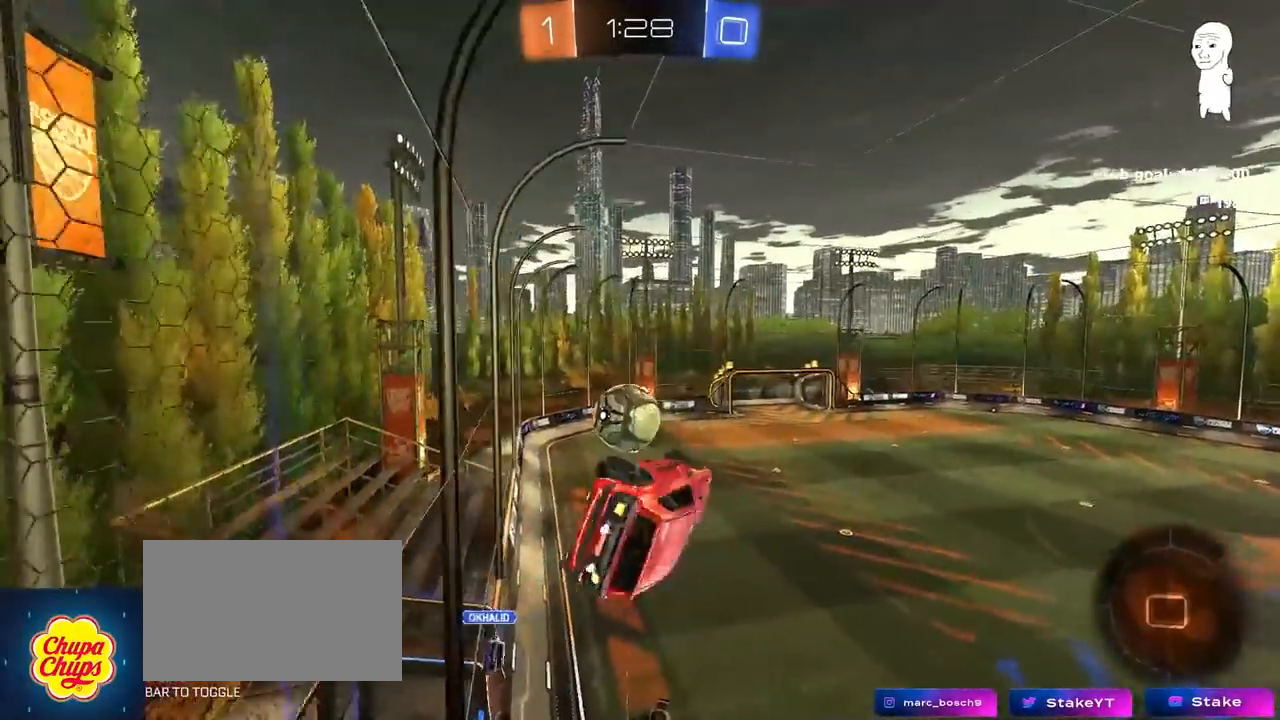
{"keys": ["a", "s"], "mouse": [], "mouse_move": "still", "events": [[50, "d", "up"], [50, "mouse_right", "up"], [183, "mouse_left", "up"], [283, "shift", "up"], [333, "a", "up"], [333, "s", "up"], [433, "a", "down"], [433, "s", "down"]]}
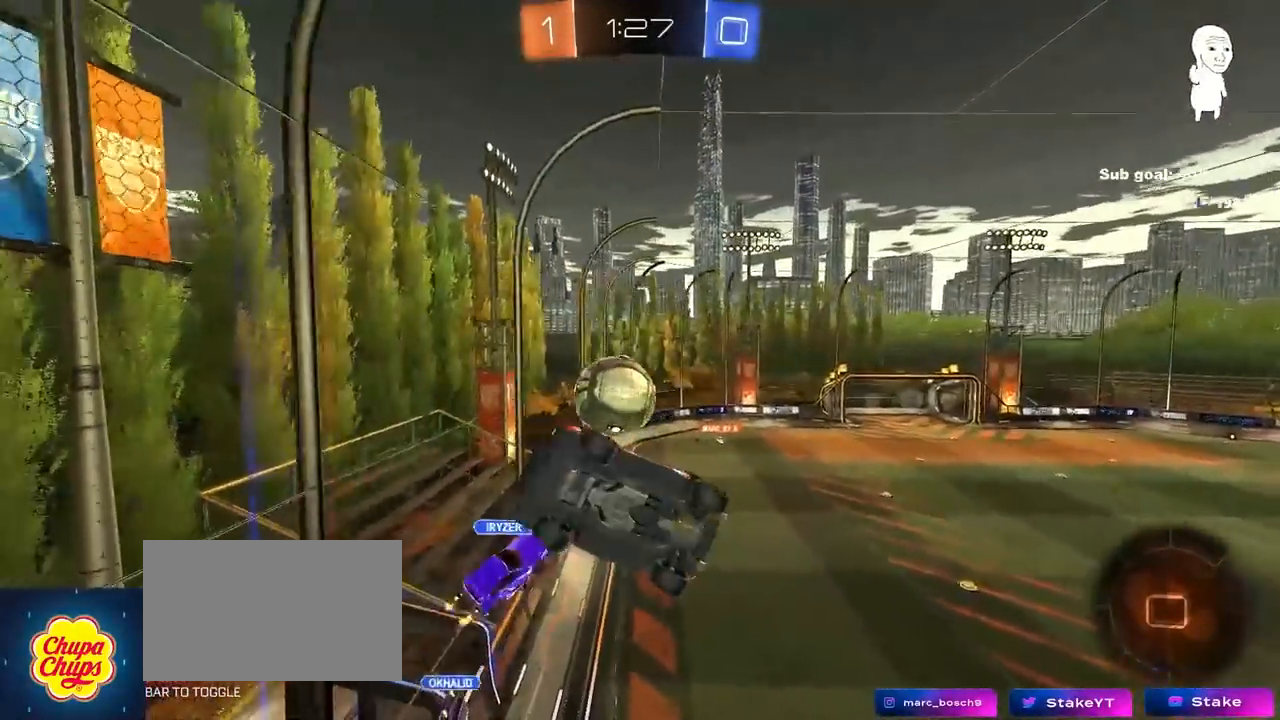
{"keys": ["a", "shift"], "mouse": [], "mouse_move": "still", "events": [[100, "a", "up"], [150, "d", "down"], [250, "a", "down"], [250, "shift", "down"], [350, "d", "up"], [383, "s", "up"]]}
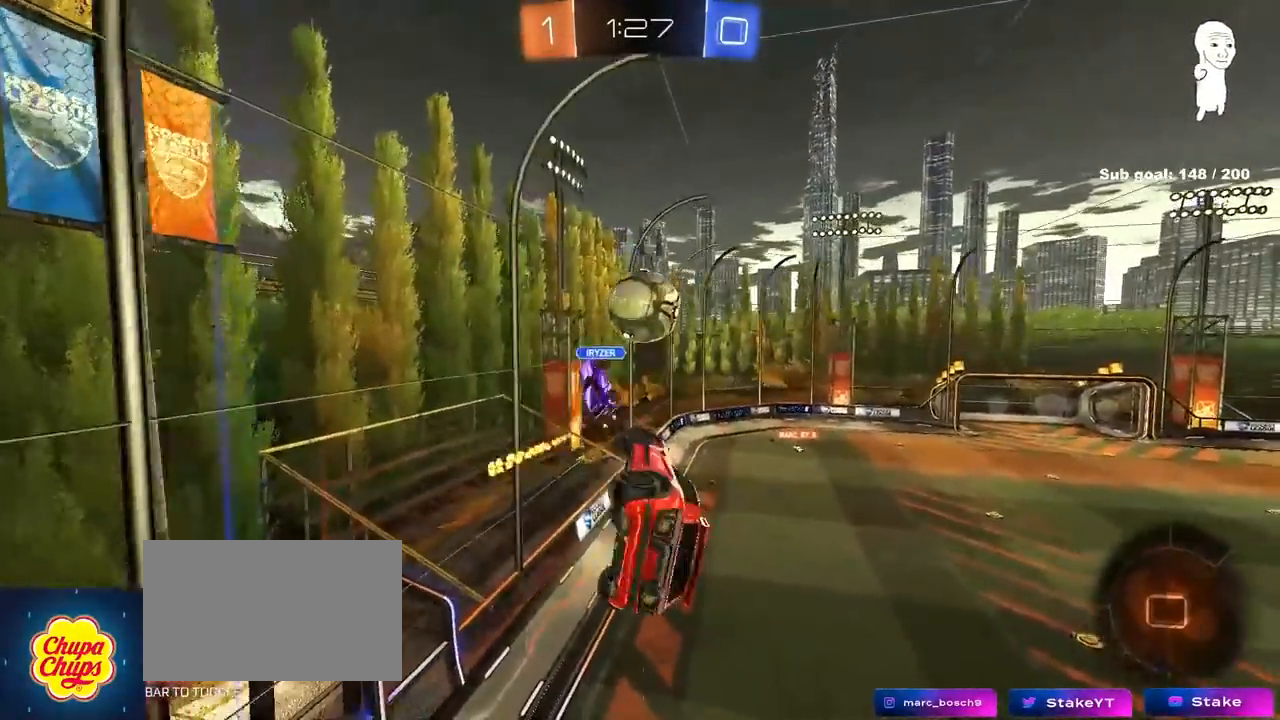
{"keys": [], "mouse": [], "mouse_move": "still", "events": [[83, "w", "down"], [167, "a", "up"], [167, "shift", "up"], [167, "w", "up"]]}
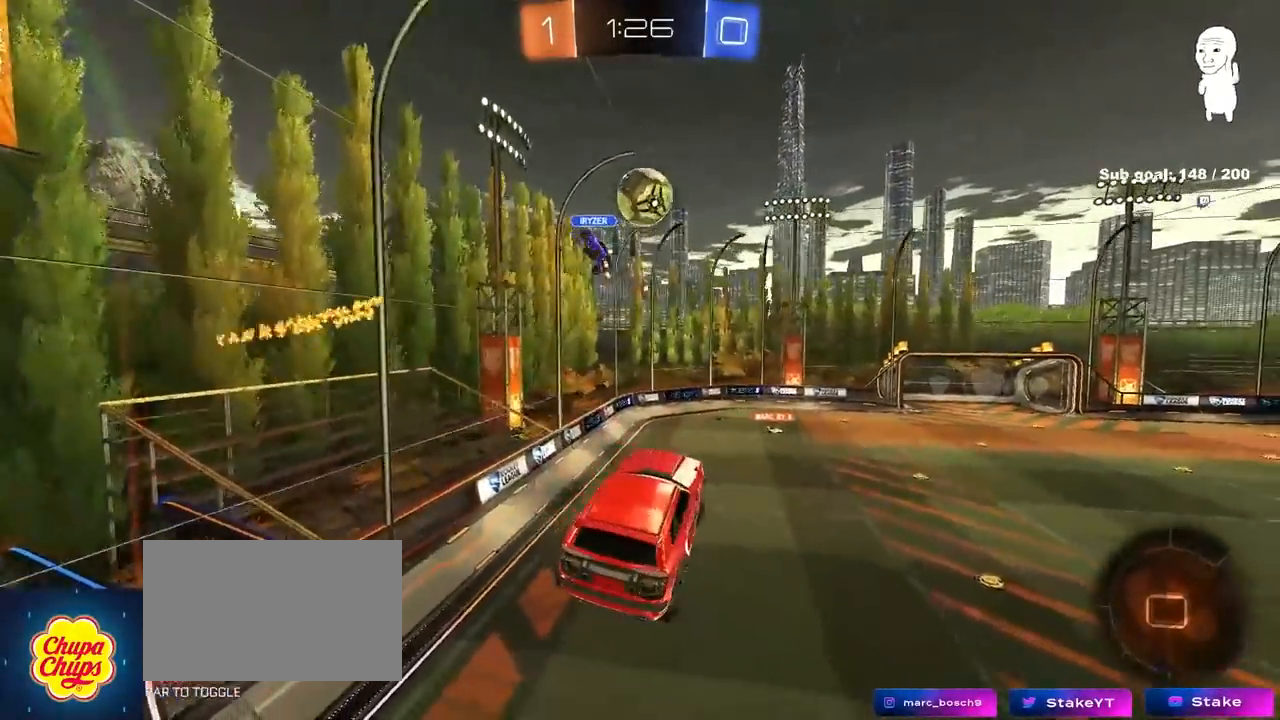
{"keys": [], "mouse": [], "mouse_move": "still", "events": [[183, "d", "down"], [267, "d", "up"]]}
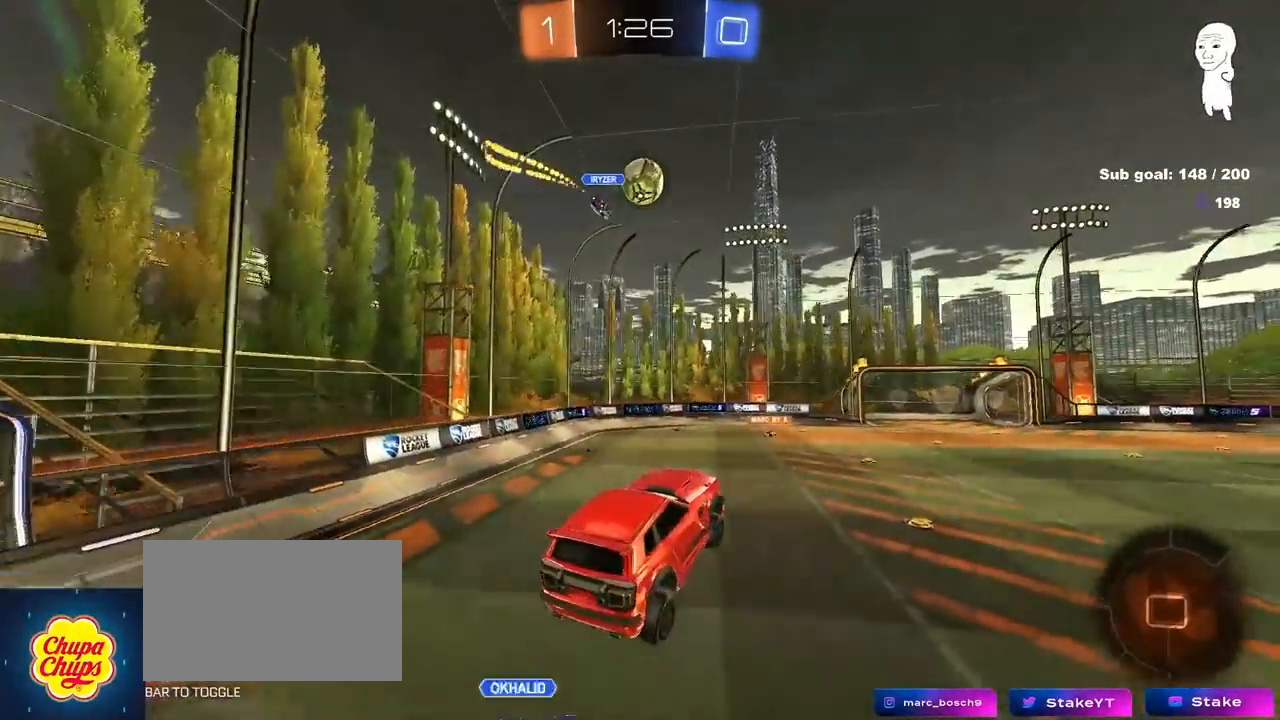
{"keys": ["w"], "mouse": [], "mouse_move": "still", "events": [[67, "w", "down"]]}
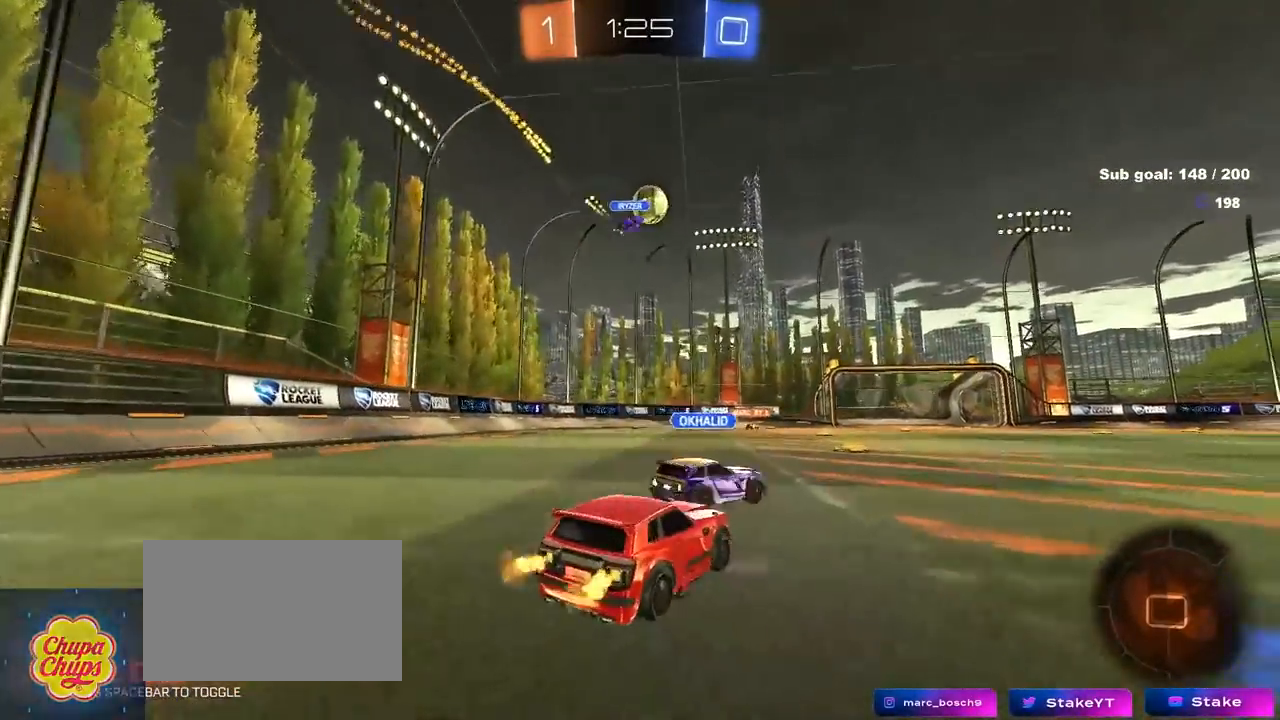
{"keys": ["a", "s", "shift"], "mouse": ["left", "right"], "mouse_move": "still", "events": [[33, "a", "down"], [117, "a", "up"], [167, "d", "down"], [317, "mouse_left", "down"], [317, "mouse_right", "down"], [350, "d", "up"], [350, "shift", "down"], [417, "a", "down"], [417, "mouse_right", "up"], [450, "mouse_right", "down"], [500, "s", "down"], [500, "w", "up"]]}
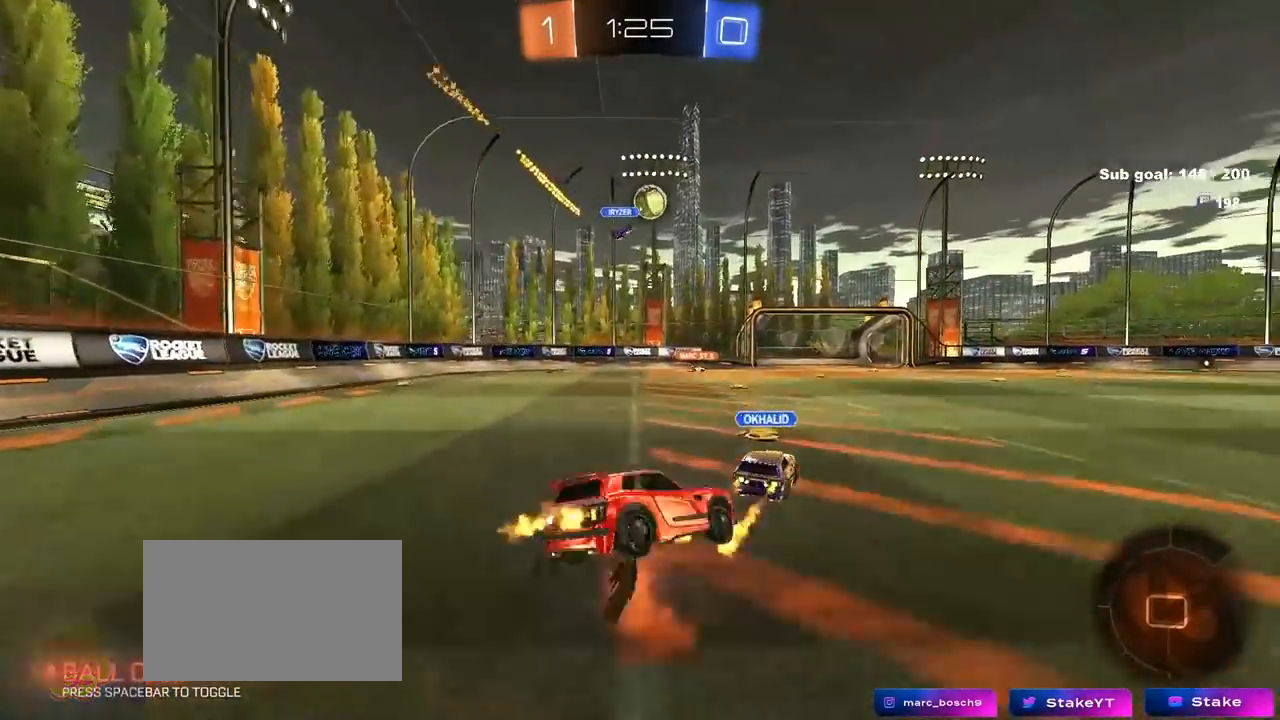
{"keys": ["a", "s", "shift"], "mouse": [], "mouse_move": "still", "events": [[100, "mouse_left", "up"], [183, "mouse_right", "up"], [383, "s", "up"], [467, "s", "down"]]}
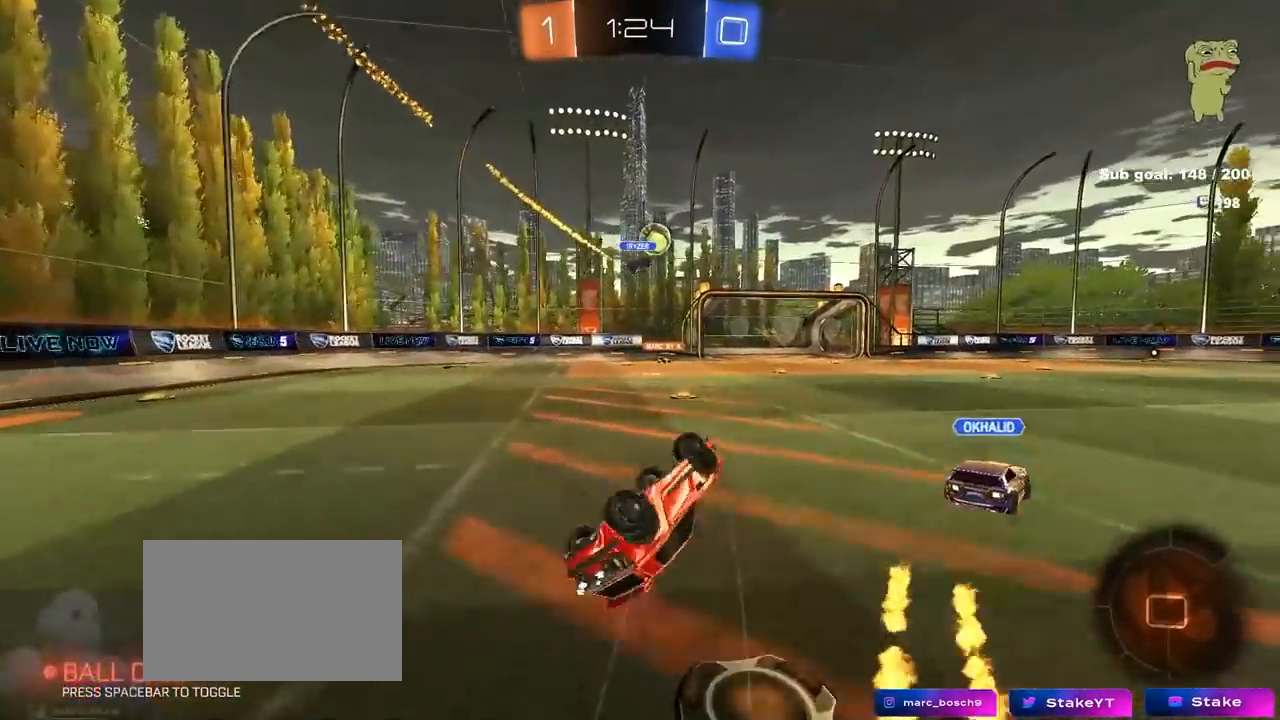
{"keys": ["a", "w"], "mouse": [], "mouse_move": "still", "events": [[167, "s", "up"], [250, "shift", "up"], [333, "a", "up"], [433, "a", "down"], [433, "w", "down"]]}
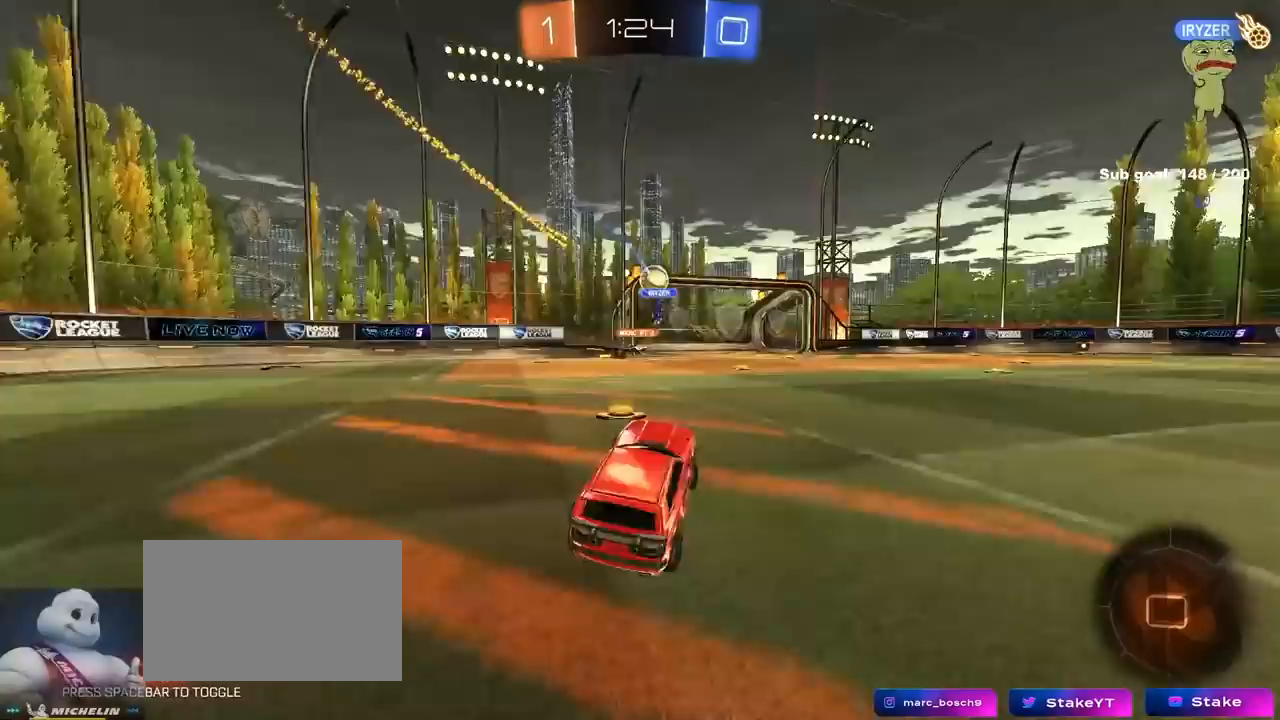
{"keys": ["d", "w"], "mouse": [], "mouse_move": "still", "events": [[83, "a", "up"], [367, "d", "down"]]}
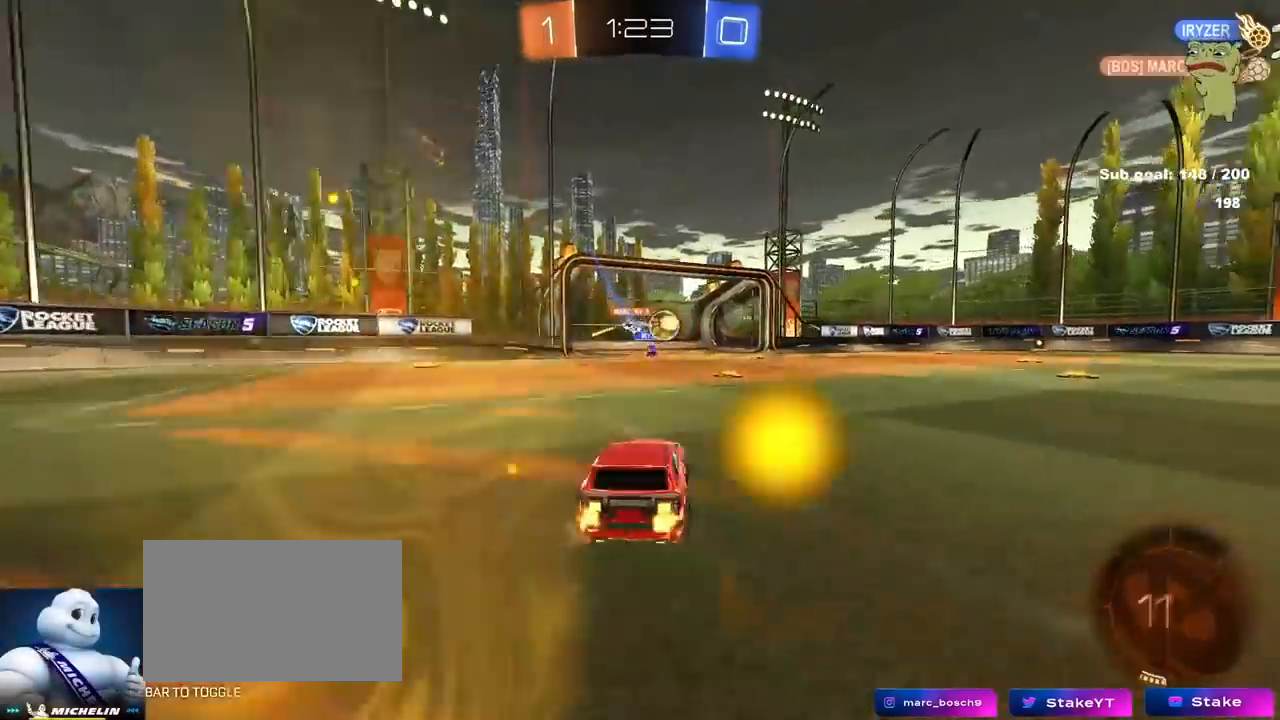
{"keys": ["w"], "mouse": ["left"], "mouse_move": "still", "events": [[50, "d", "up"], [233, "mouse_left", "down"], [417, "d", "down"], [467, "d", "up"]]}
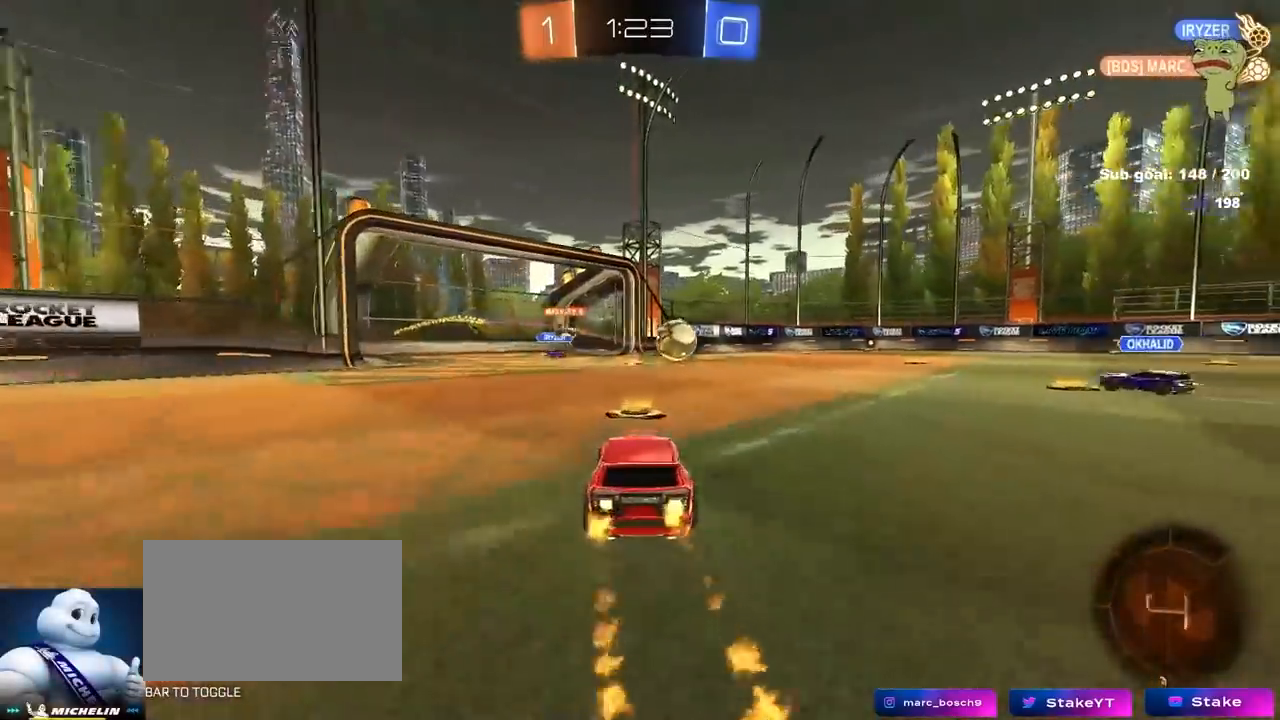
{"keys": ["w"], "mouse": ["left"], "mouse_move": "still", "events": [[17, "a", "down"], [150, "a", "up"], [250, "d", "down"], [300, "d", "up"]]}
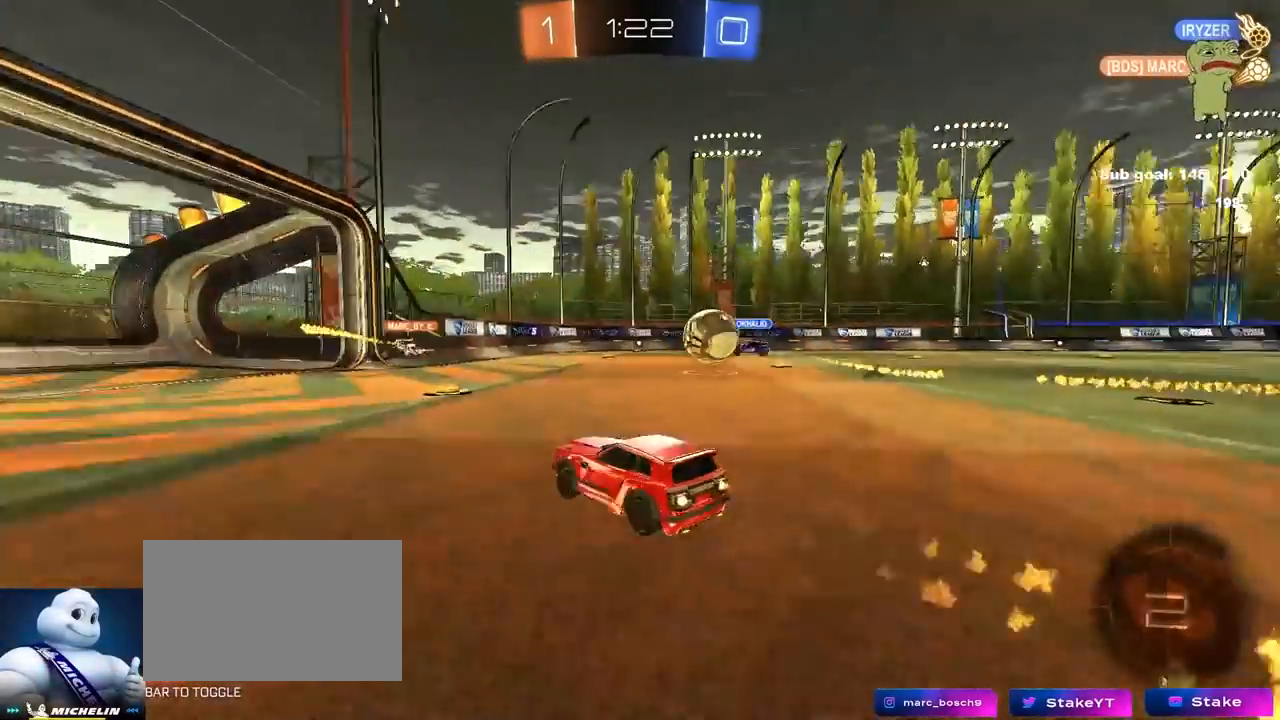
{"keys": ["a", "shift", "w"], "mouse": [], "mouse_move": "still", "events": [[167, "mouse_left", "up"], [300, "w", "up"], [350, "a", "down"], [350, "w", "down"], [400, "mouse_right", "down"], [500, "mouse_right", "up"], [500, "shift", "down"]]}
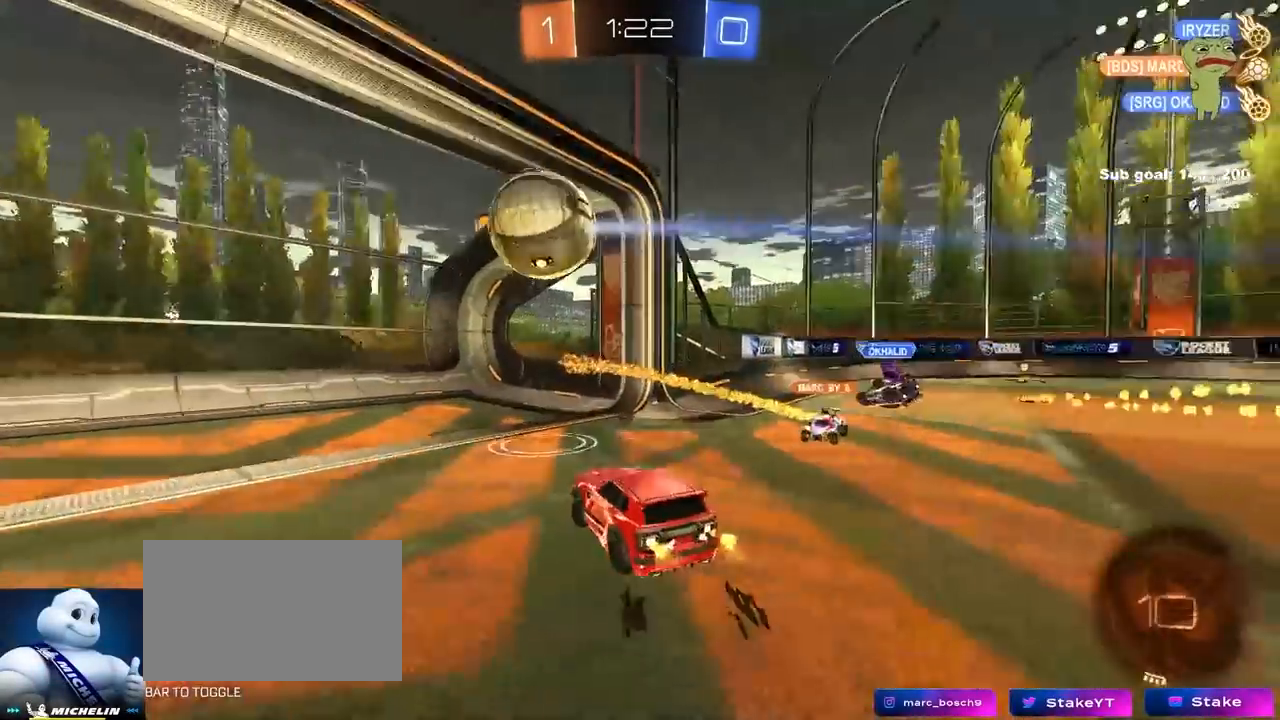
{"keys": ["tab"], "mouse": [], "mouse_move": "still", "events": [[50, "mouse_right", "down"], [217, "space", "down"], [233, "w", "up"], [283, "a", "up"], [283, "mouse_right", "up"], [283, "shift", "up"], [383, "space", "up"], [433, "tab", "down"]]}
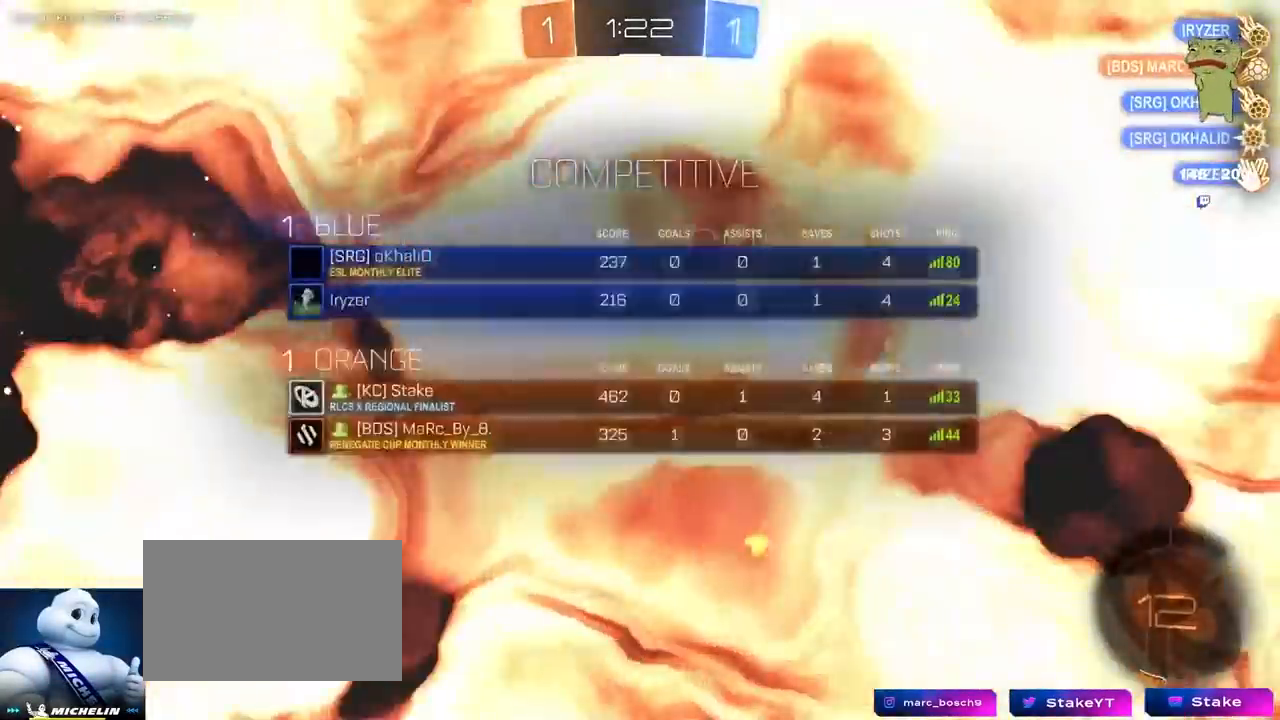
{"keys": ["a", "s", "shift"], "mouse": [], "mouse_move": "still", "events": [[233, "s", "down"], [333, "tab", "up"], [433, "shift", "down"], [483, "a", "down"]]}
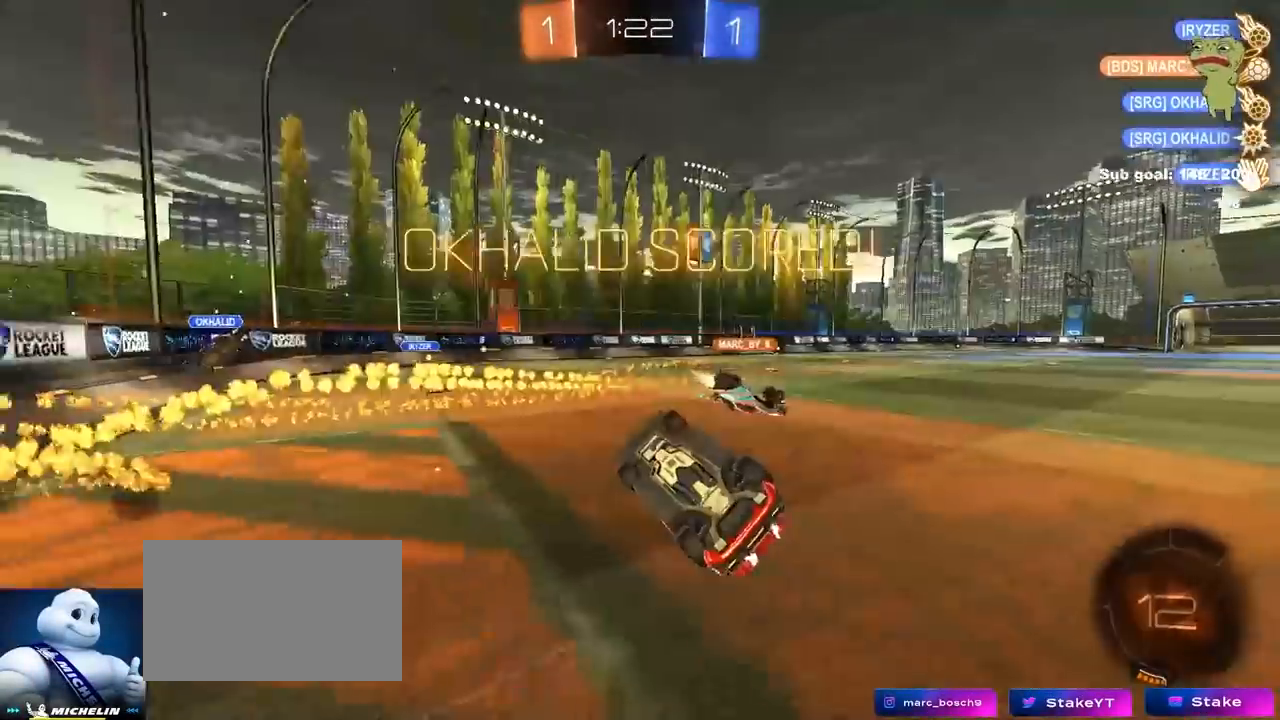
{"keys": ["d", "shift", "w"], "mouse": [], "mouse_move": "still", "events": [[367, "s", "up"], [450, "a", "up"], [450, "d", "down"], [500, "w", "down"]]}
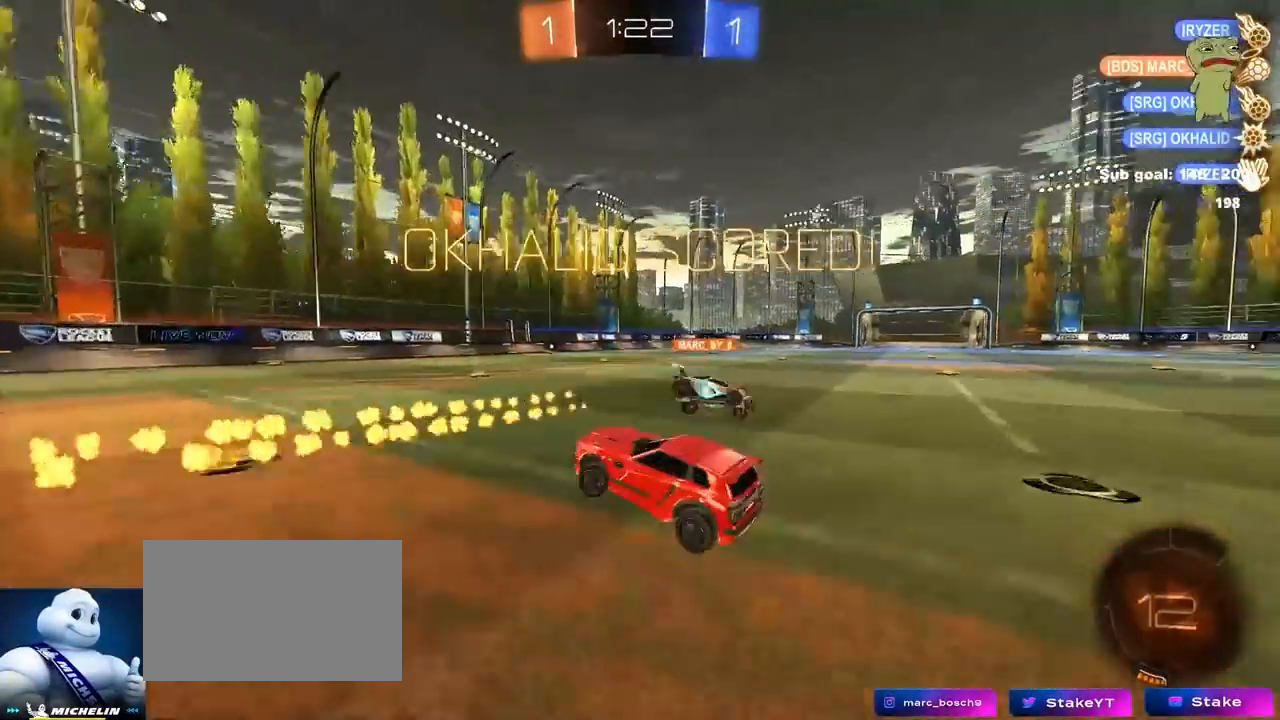
{"keys": ["d", "shift", "w"], "mouse": ["left", "right"], "mouse_move": "still", "events": [[50, "d", "up"], [50, "w", "up"], [183, "d", "down"], [183, "w", "down"], [233, "mouse_left", "down"], [283, "mouse_right", "down"], [367, "mouse_right", "up"], [467, "mouse_right", "down"]]}
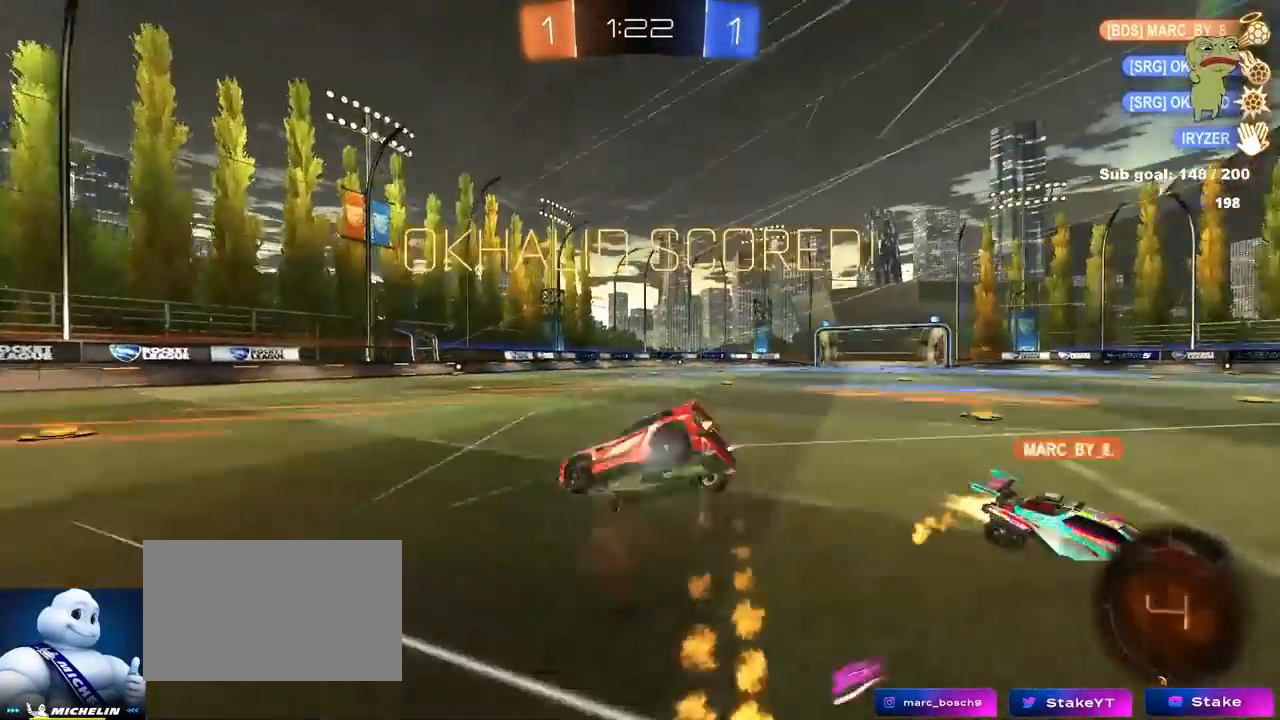
{"keys": [], "mouse": [], "mouse_move": "still", "events": [[67, "mouse_right", "up"], [100, "d", "up"], [100, "mouse_left", "up"], [100, "mouse_right", "down"], [100, "w", "up"], [150, "shift", "up"], [250, "mouse_right", "up"]]}